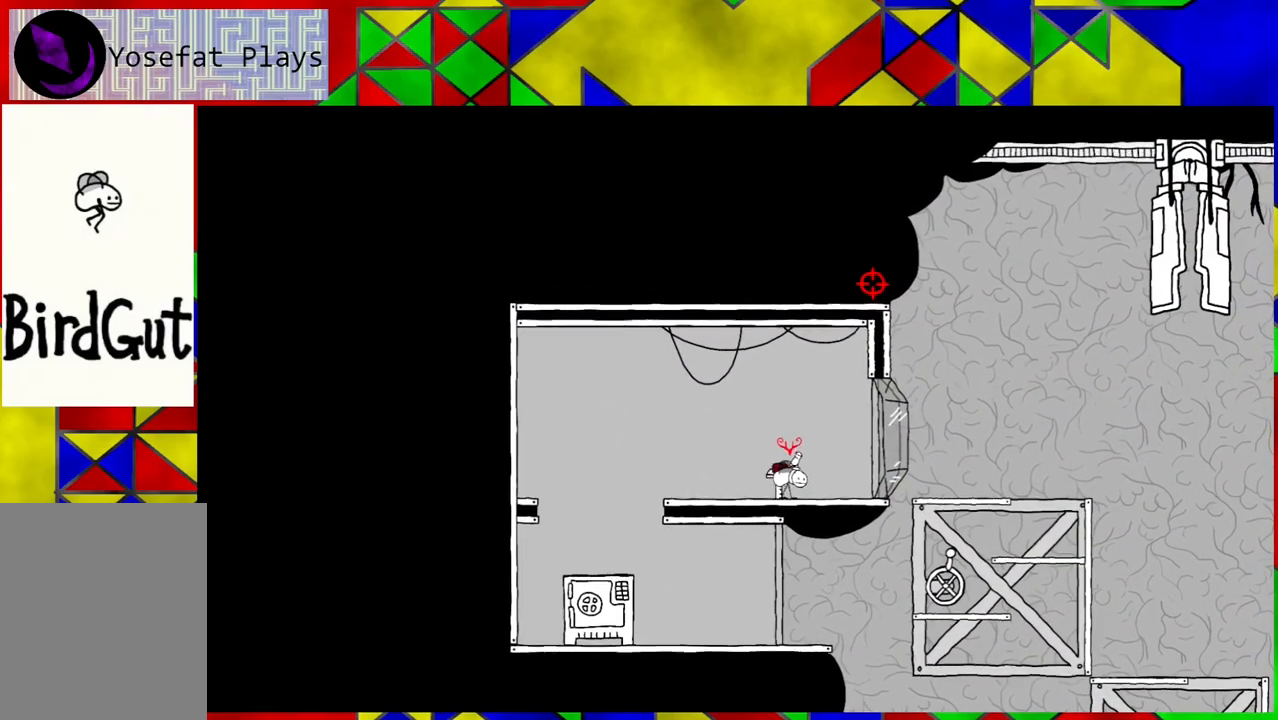
Gameplay with a controller (Nintendo layout); each line is a JSON object with the inputs held at the frame after it. "events" lists button and stick changes between this image and that frame as [ms after this image, input, new state], when the widget could be followed in between. Not read: L3 R3.
{"buttons": [], "left_stick": "center", "right_stick": "center", "events": [[317, "Y", "down"], [467, "Y", "up"]]}
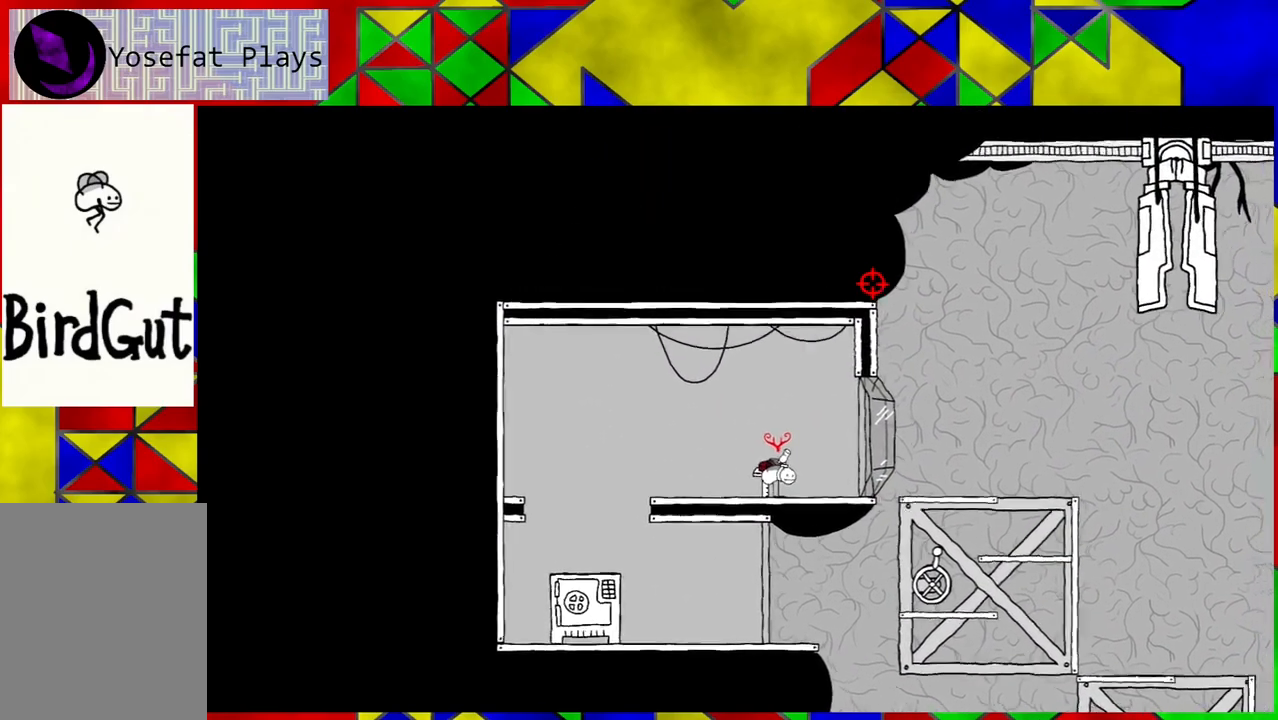
{"buttons": ["DPAD_LEFT"], "left_stick": "center", "right_stick": "center", "events": [[250, "DPAD_LEFT", "down"]]}
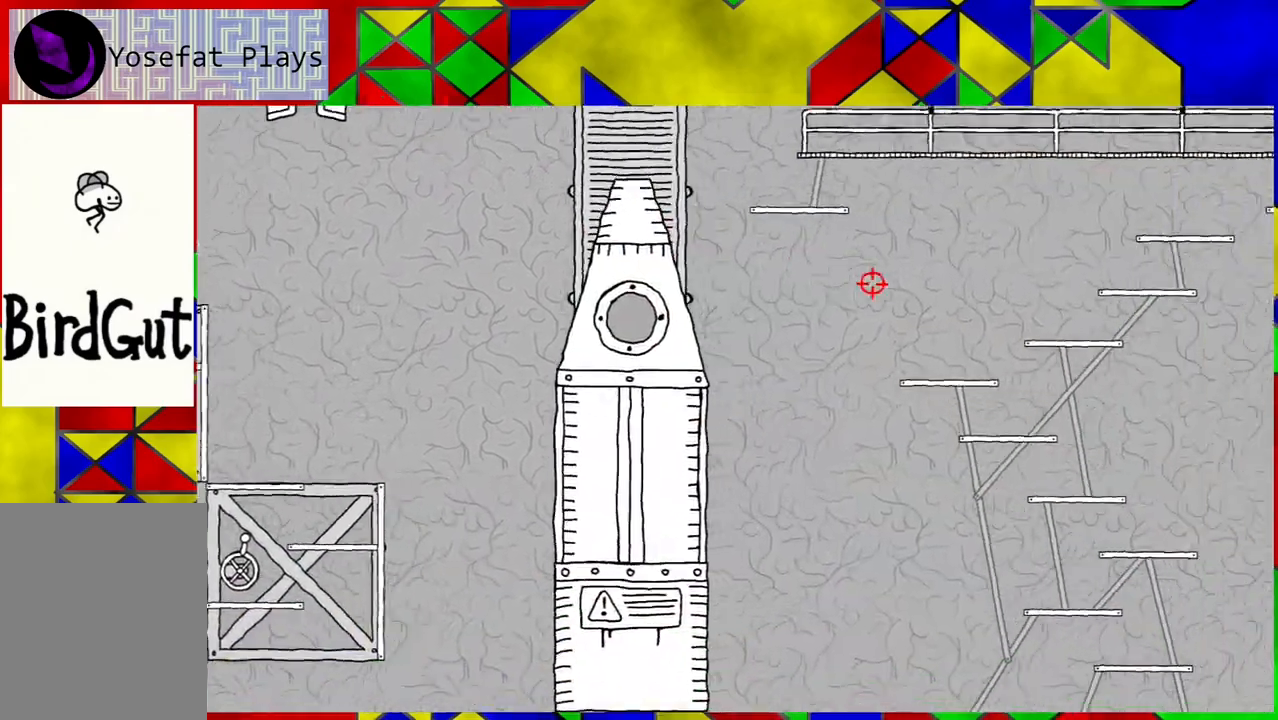
{"buttons": [], "left_stick": "center", "right_stick": "center", "events": [[33, "DPAD_LEFT", "up"]]}
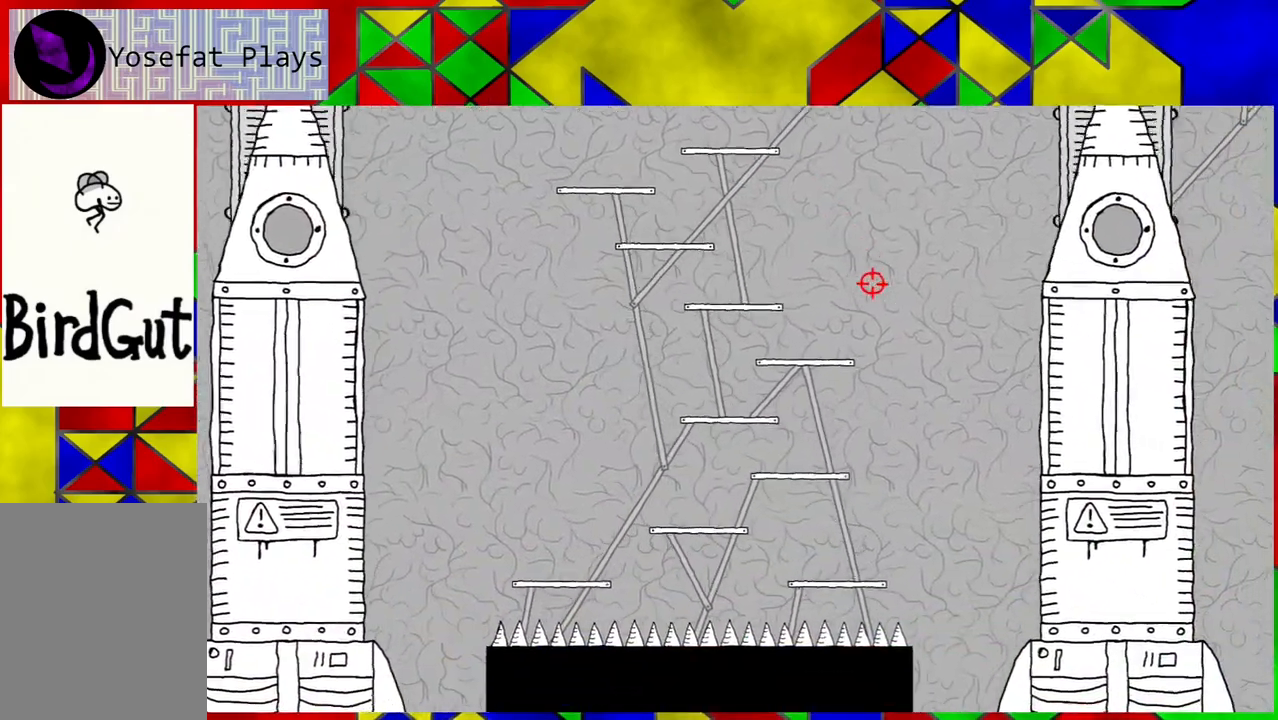
{"buttons": [], "left_stick": "center", "right_stick": "center", "events": []}
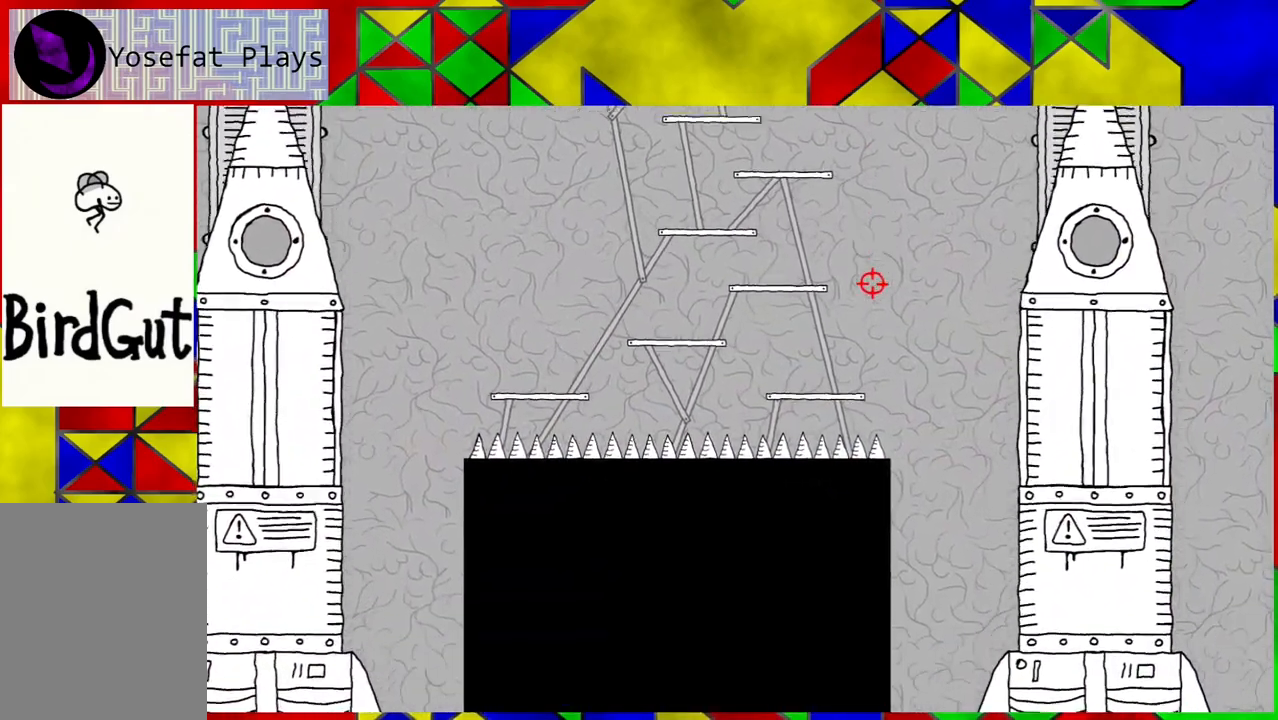
{"buttons": [], "left_stick": "center", "right_stick": "center", "events": []}
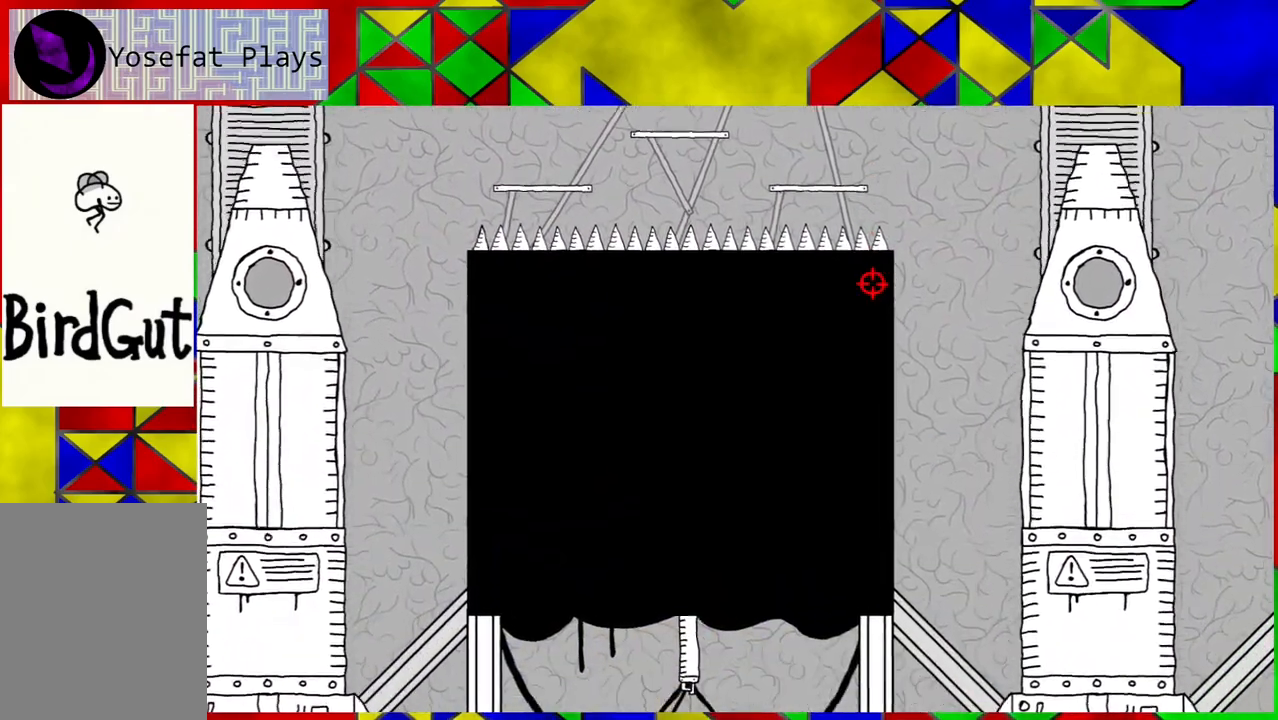
{"buttons": [], "left_stick": "center", "right_stick": "center", "events": []}
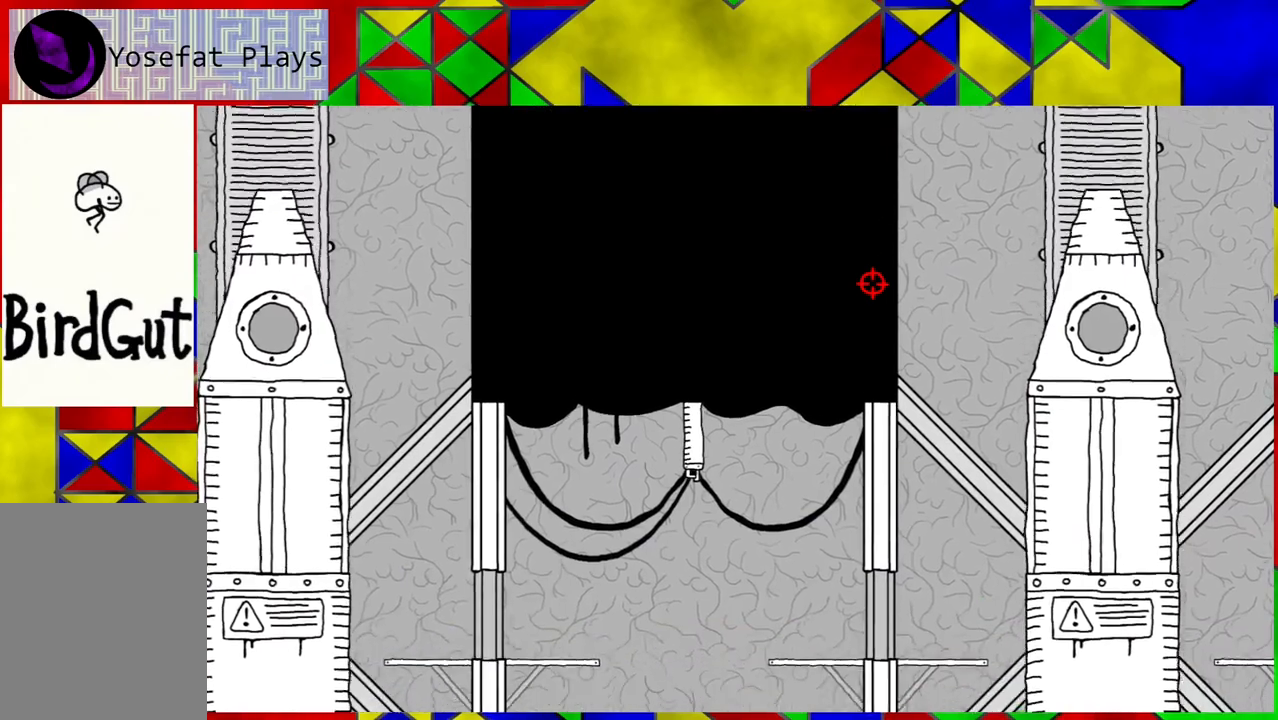
{"buttons": [], "left_stick": "center", "right_stick": "center", "events": []}
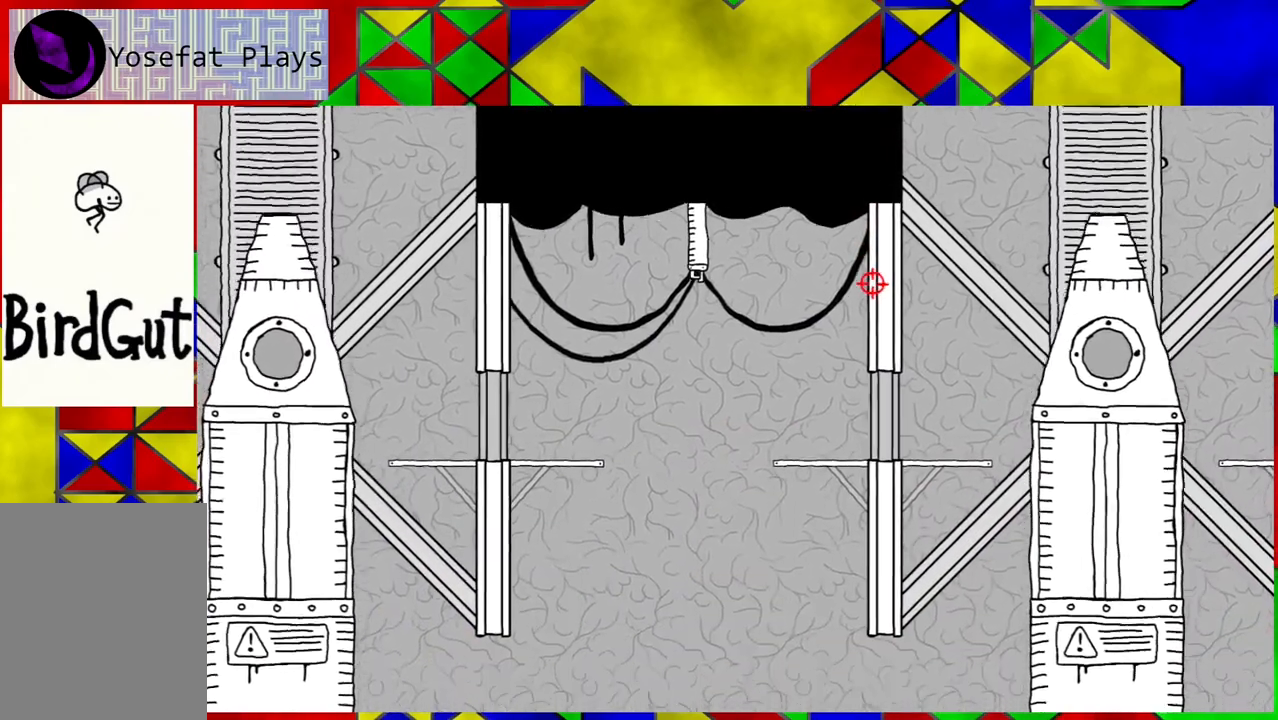
{"buttons": [], "left_stick": "center", "right_stick": "center", "events": []}
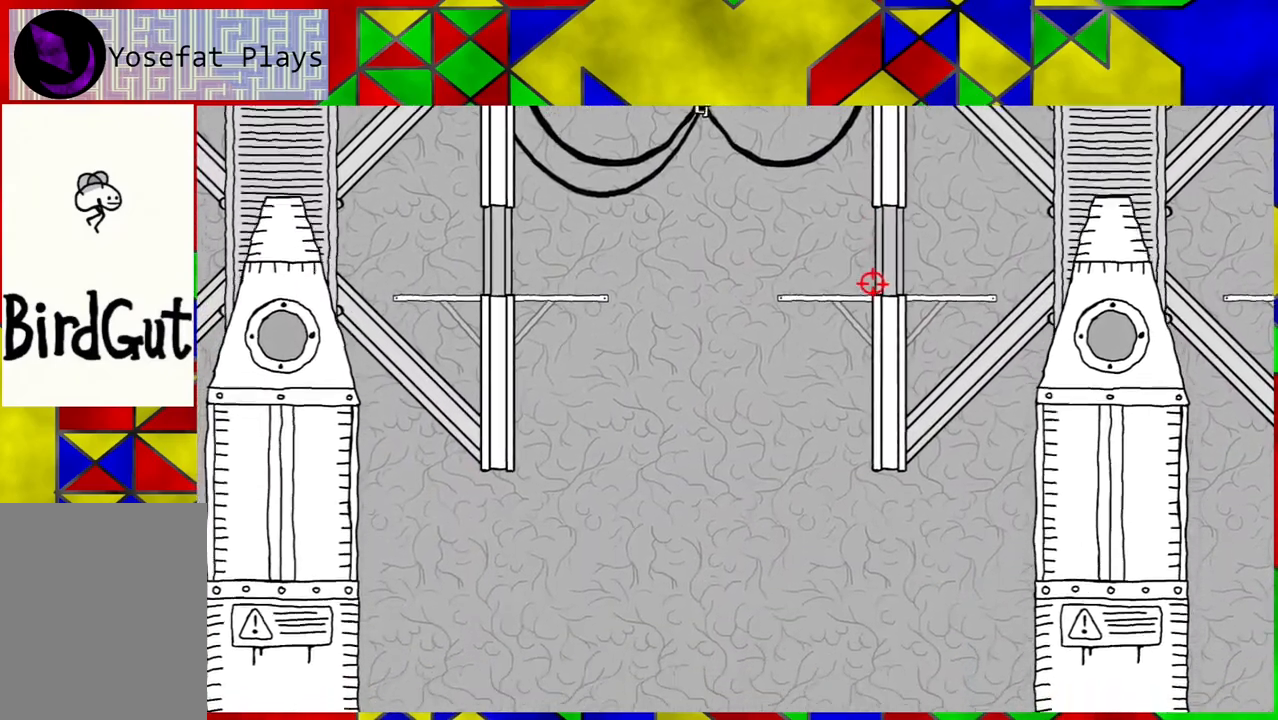
{"buttons": [], "left_stick": "center", "right_stick": "center", "events": []}
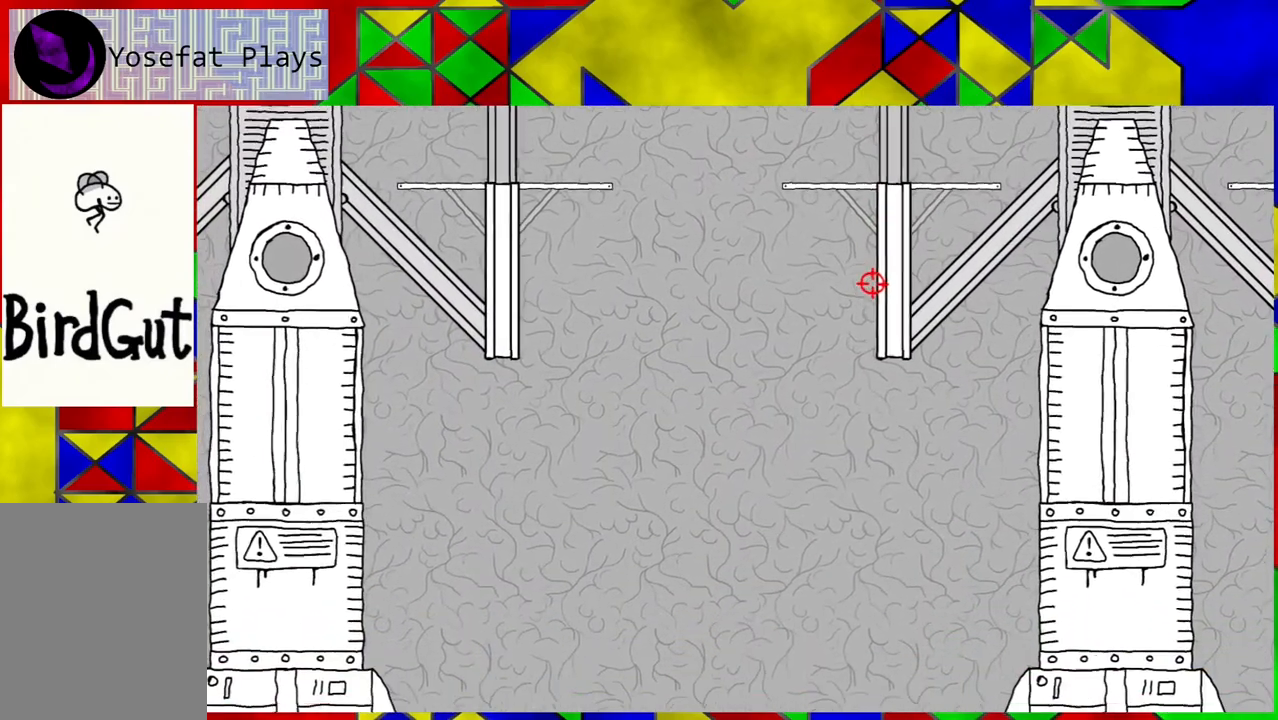
{"buttons": [], "left_stick": "center", "right_stick": "center", "events": []}
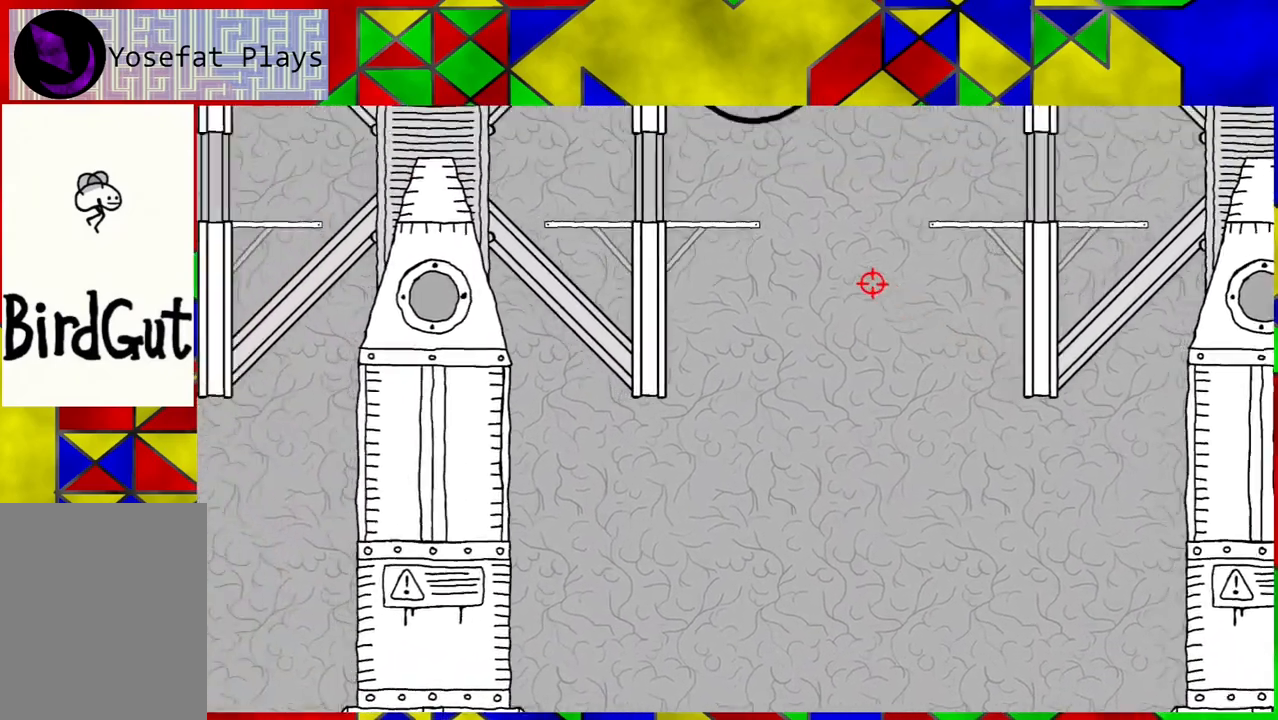
{"buttons": [], "left_stick": "center", "right_stick": "center", "events": []}
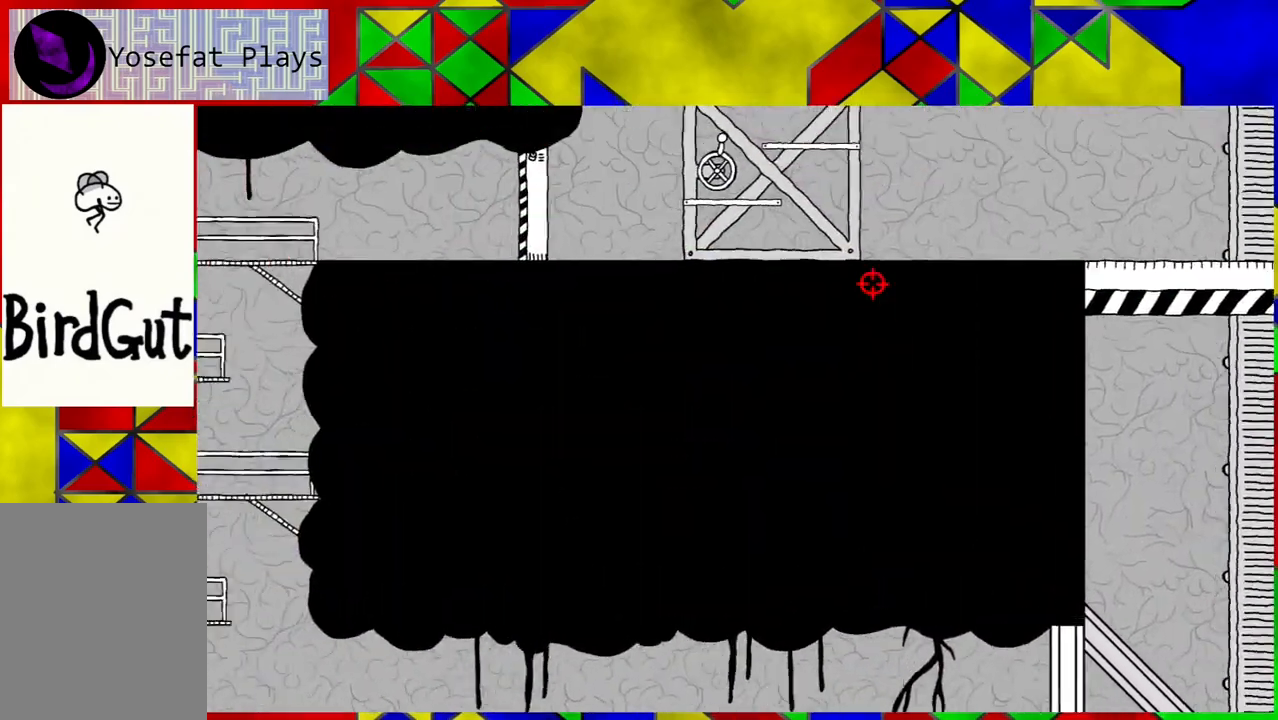
{"buttons": ["DPAD_LEFT"], "left_stick": "center", "right_stick": "center", "events": [[167, "DPAD_LEFT", "down"]]}
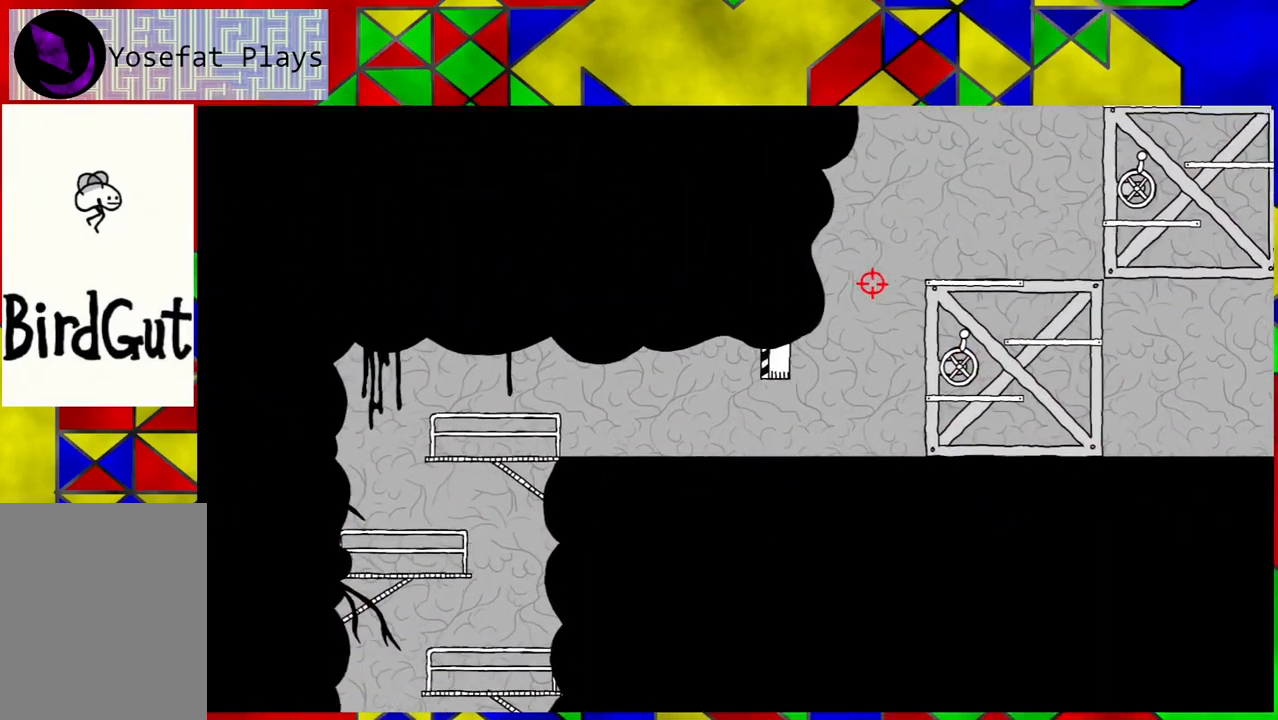
{"buttons": [], "left_stick": "center", "right_stick": "center", "events": [[433, "DPAD_LEFT", "up"]]}
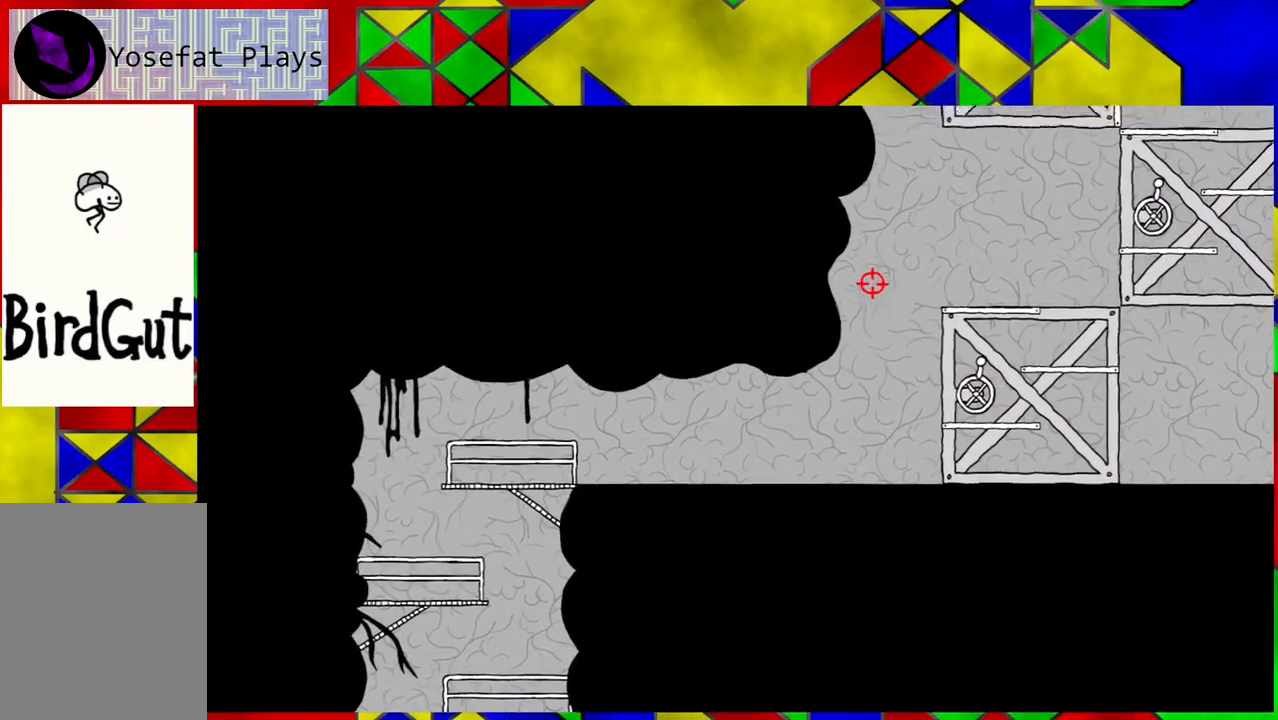
{"buttons": [], "left_stick": "center", "right_stick": "center", "events": []}
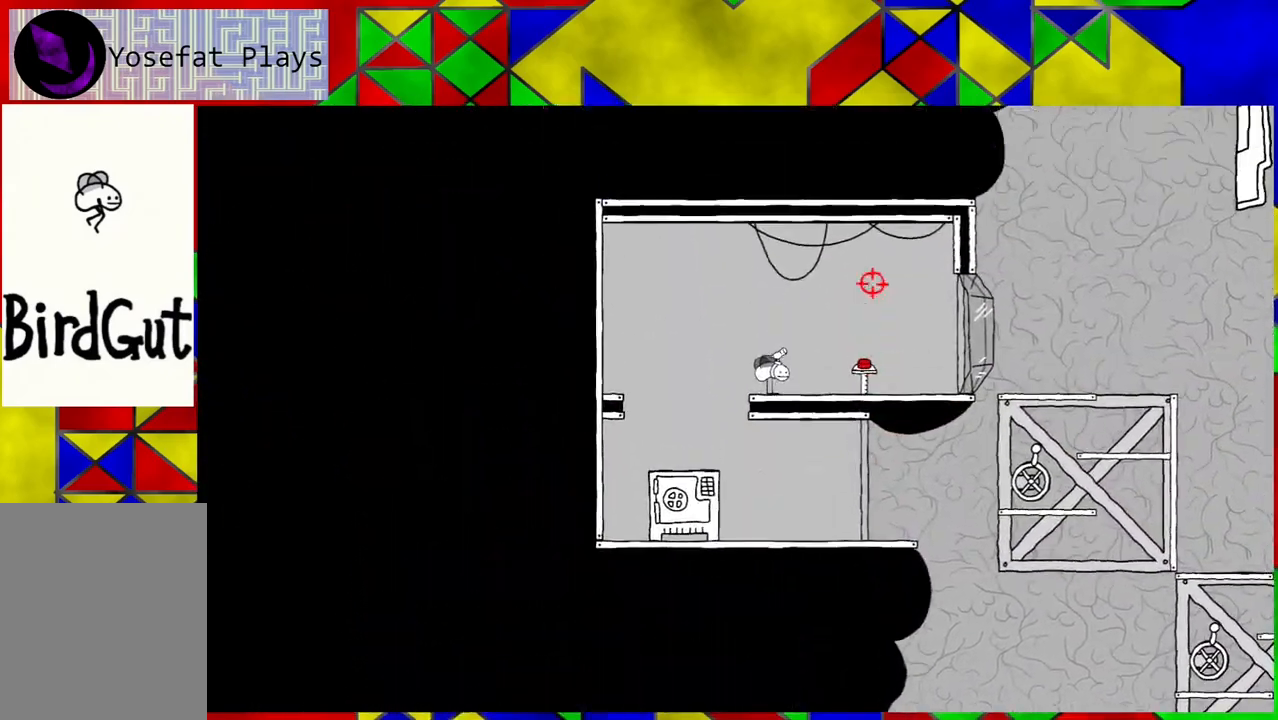
{"buttons": ["DPAD_LEFT"], "left_stick": "center", "right_stick": "center", "events": [[183, "DPAD_LEFT", "down"]]}
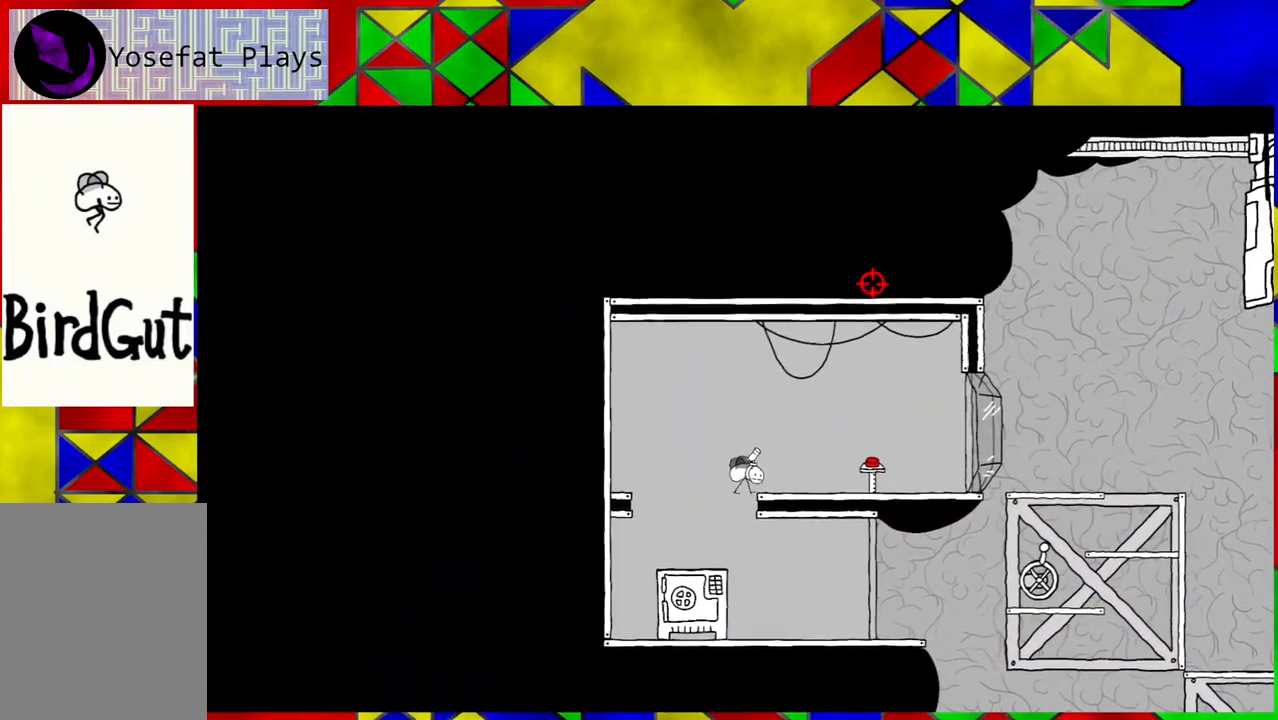
{"buttons": ["DPAD_RIGHT"], "left_stick": "center", "right_stick": "down", "events": [[100, "DPAD_LEFT", "up"], [300, "DPAD_RIGHT", "down"], [300, "right_stick", "down"]]}
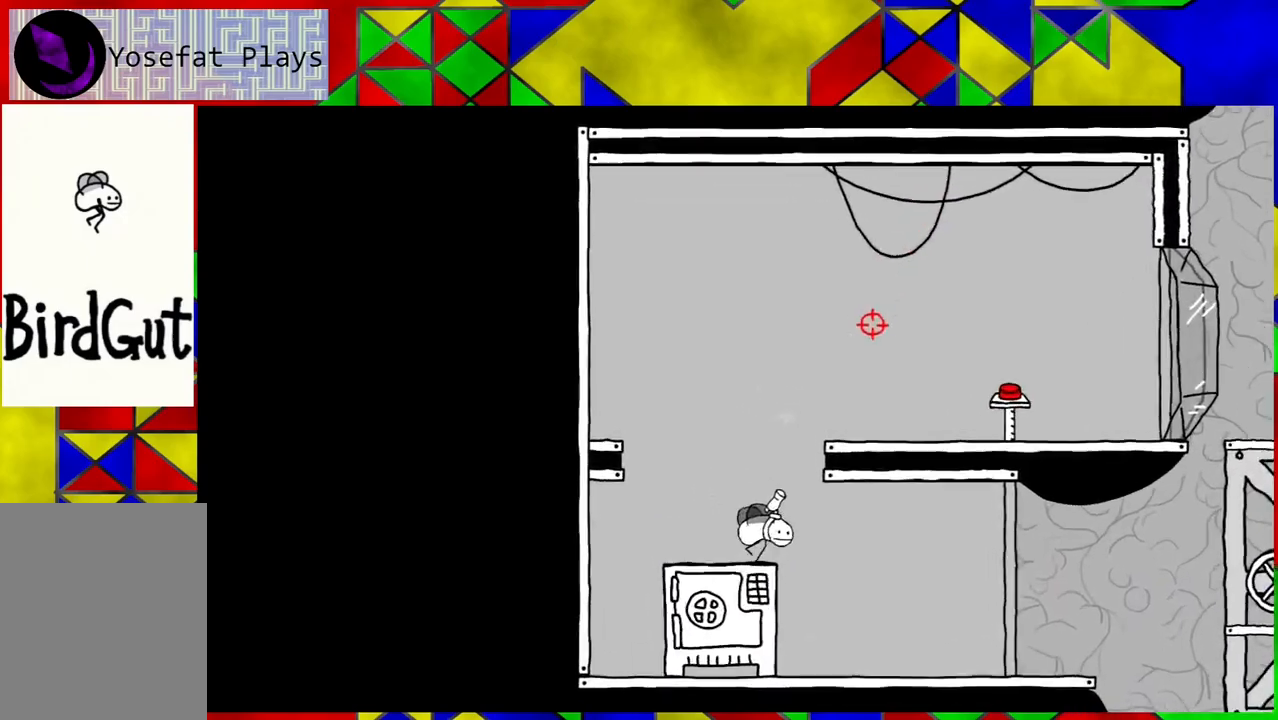
{"buttons": ["DPAD_RIGHT"], "left_stick": "center", "right_stick": "right", "events": [[267, "right_stick", "down-right"], [417, "right_stick", "right"]]}
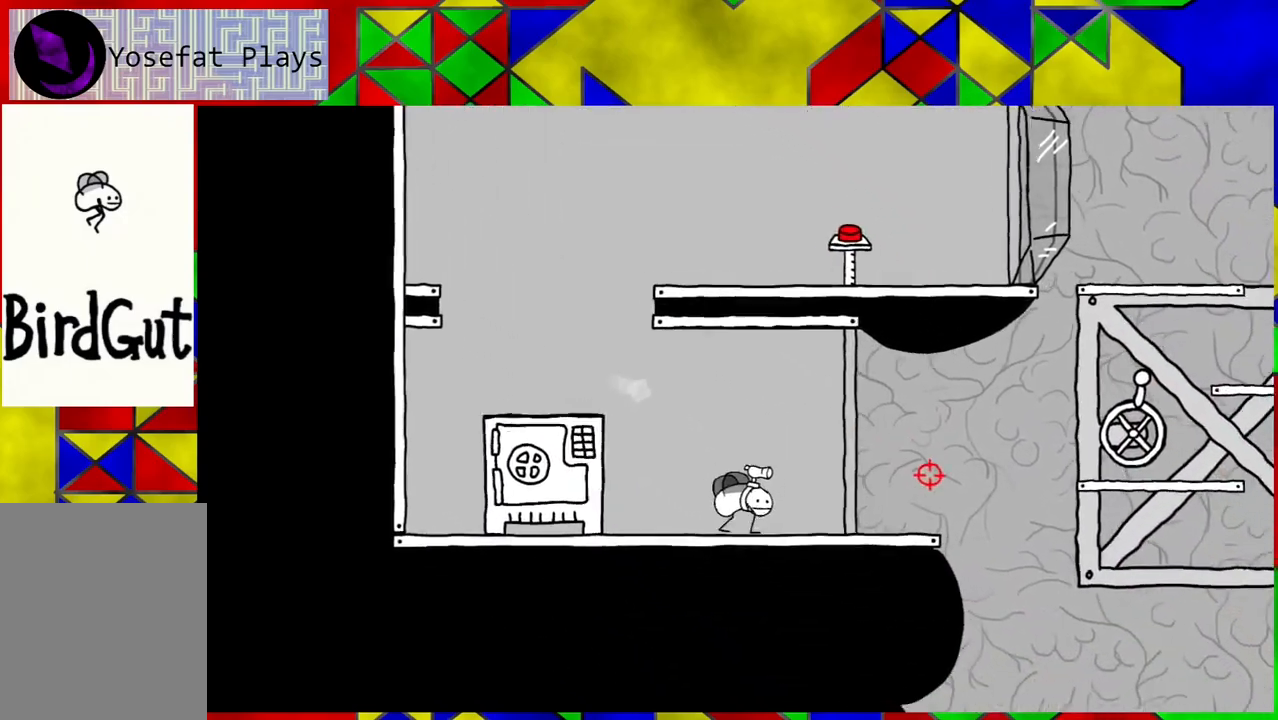
{"buttons": ["DPAD_RIGHT"], "left_stick": "center", "right_stick": "center", "events": [[67, "right_stick", "center"]]}
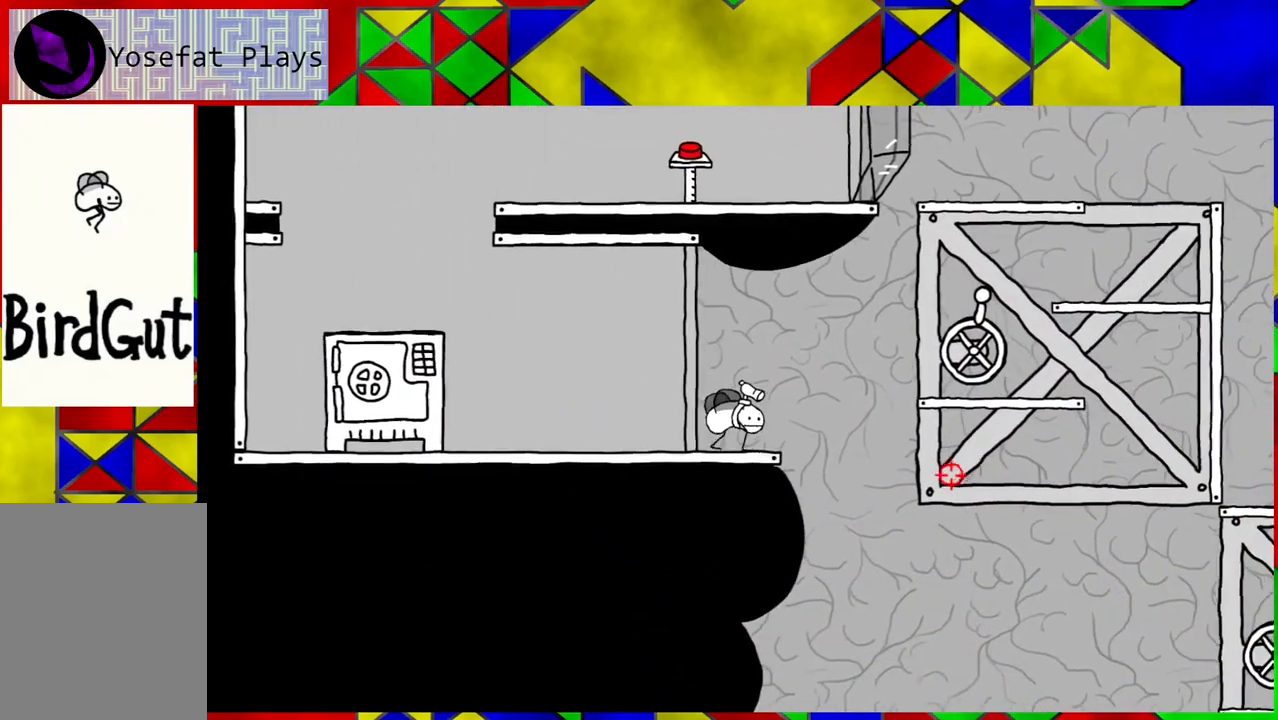
{"buttons": ["DPAD_RIGHT"], "left_stick": "center", "right_stick": "center", "events": [[17, "B", "down"], [350, "B", "up"]]}
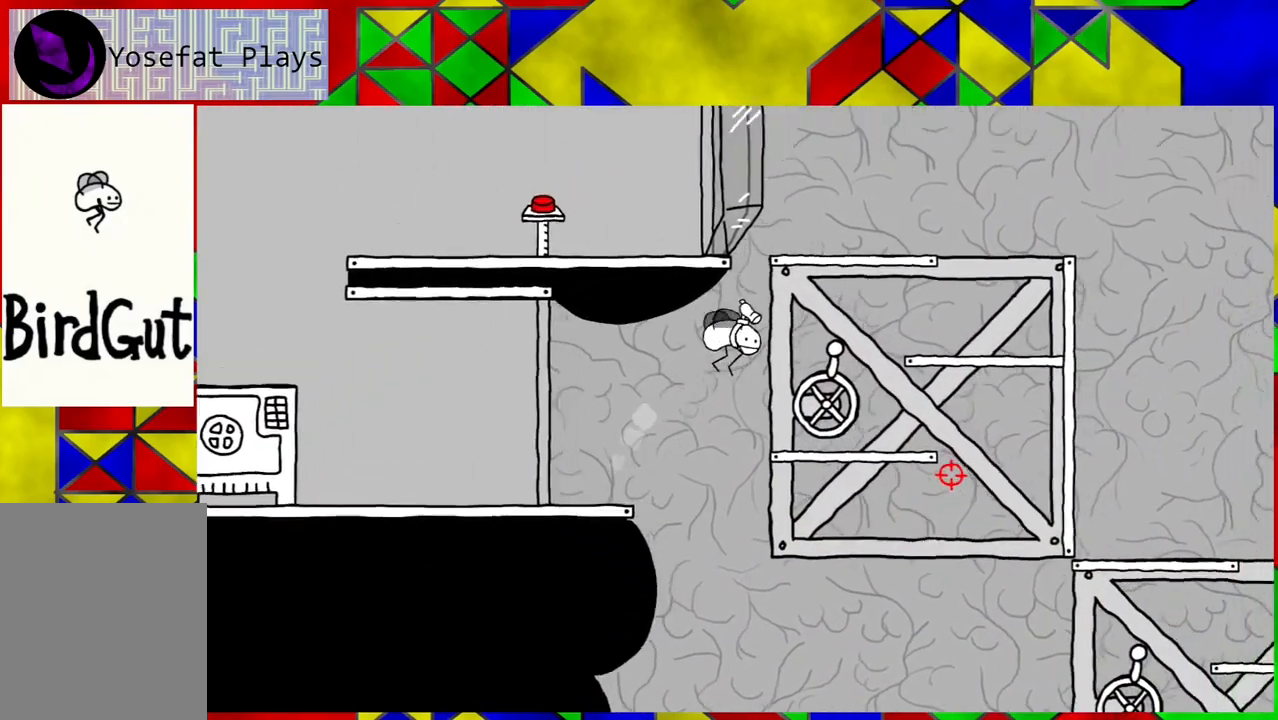
{"buttons": [], "left_stick": "center", "right_stick": "center", "events": [[233, "DPAD_RIGHT", "up"]]}
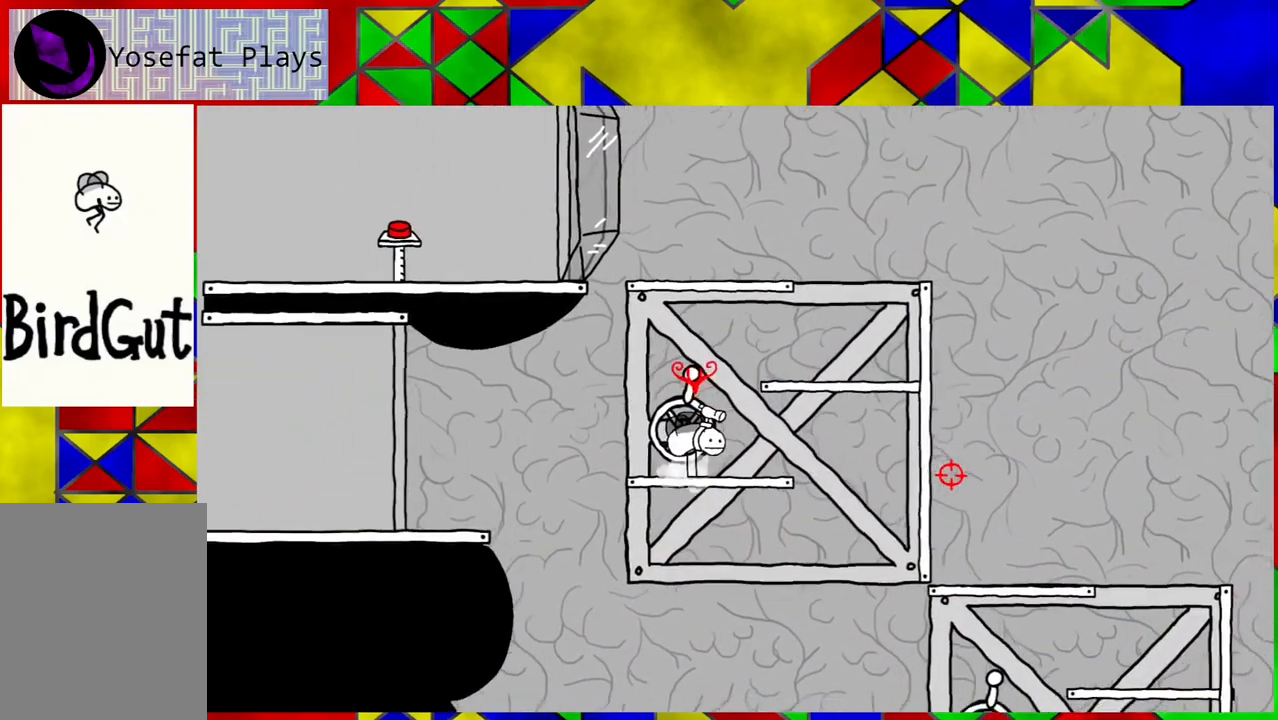
{"buttons": [], "left_stick": "center", "right_stick": "center", "events": [[17, "Y", "down"], [117, "Y", "up"]]}
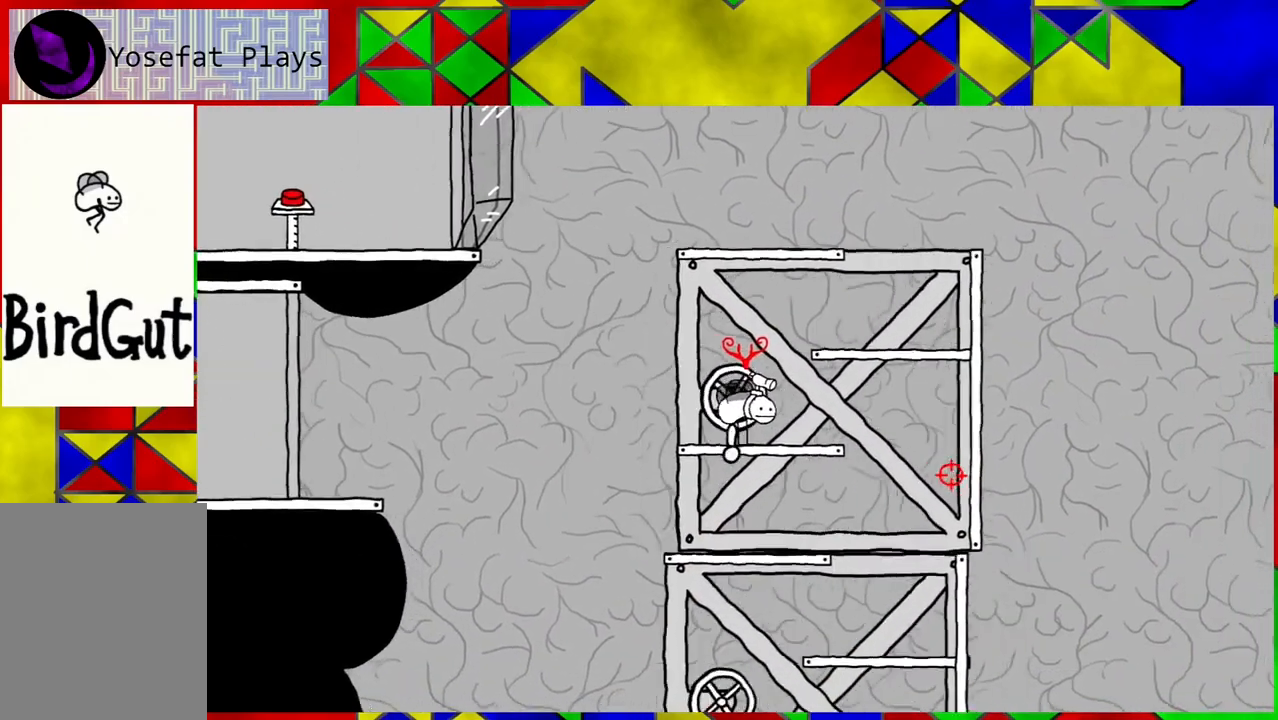
{"buttons": ["DPAD_LEFT"], "left_stick": "center", "right_stick": "center", "events": [[167, "DPAD_LEFT", "down"]]}
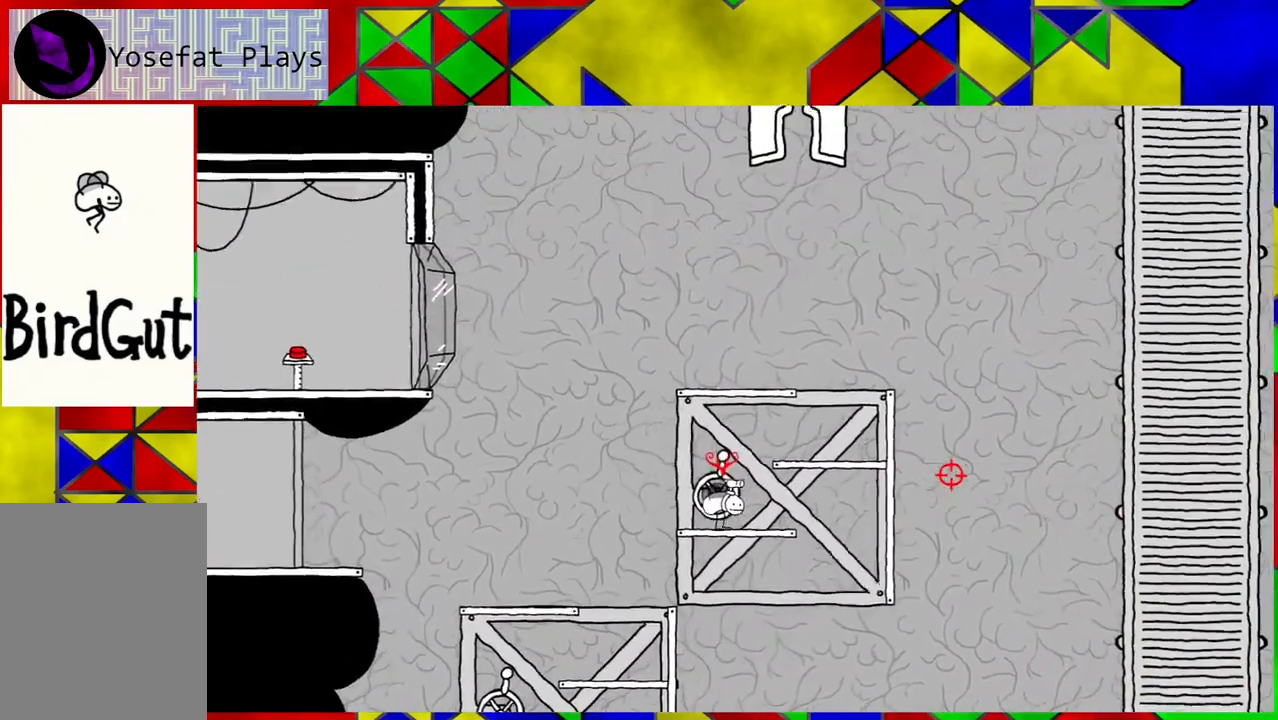
{"buttons": [], "left_stick": "center", "right_stick": "center", "events": [[383, "DPAD_LEFT", "up"]]}
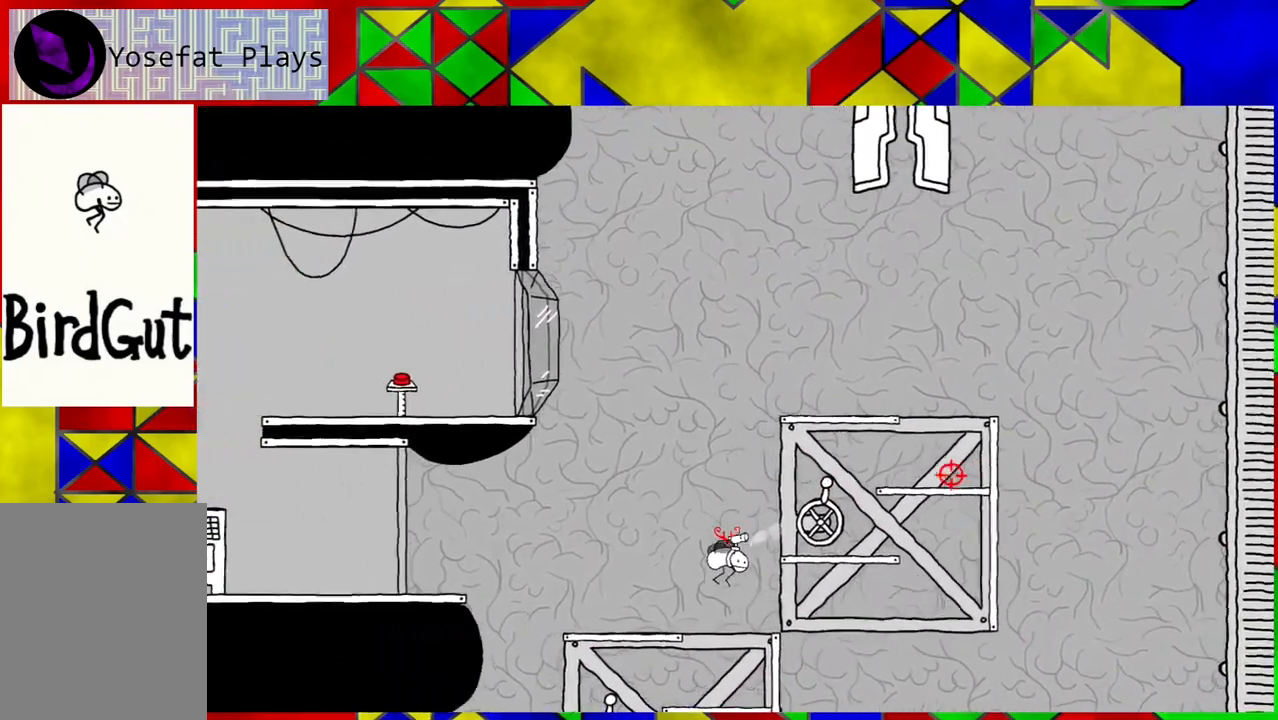
{"buttons": ["DPAD_LEFT"], "left_stick": "center", "right_stick": "center", "events": [[233, "DPAD_LEFT", "down"]]}
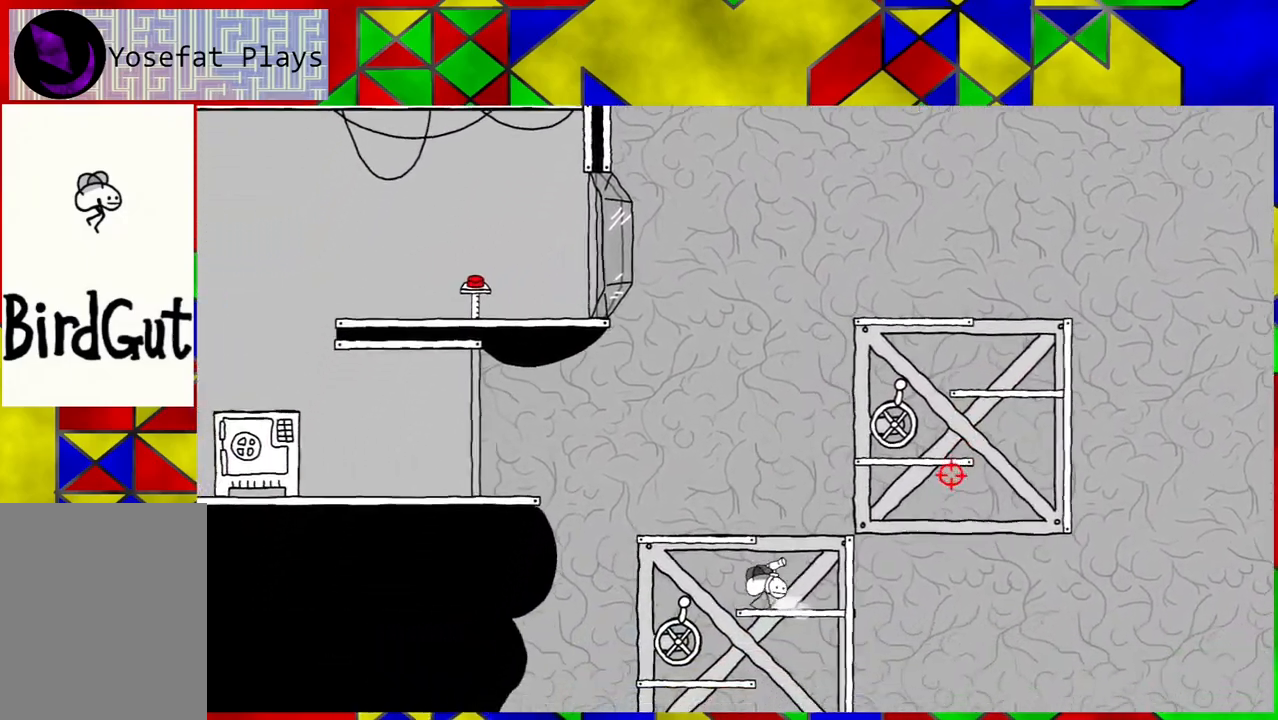
{"buttons": [], "left_stick": "center", "right_stick": "center", "events": [[250, "DPAD_LEFT", "up"]]}
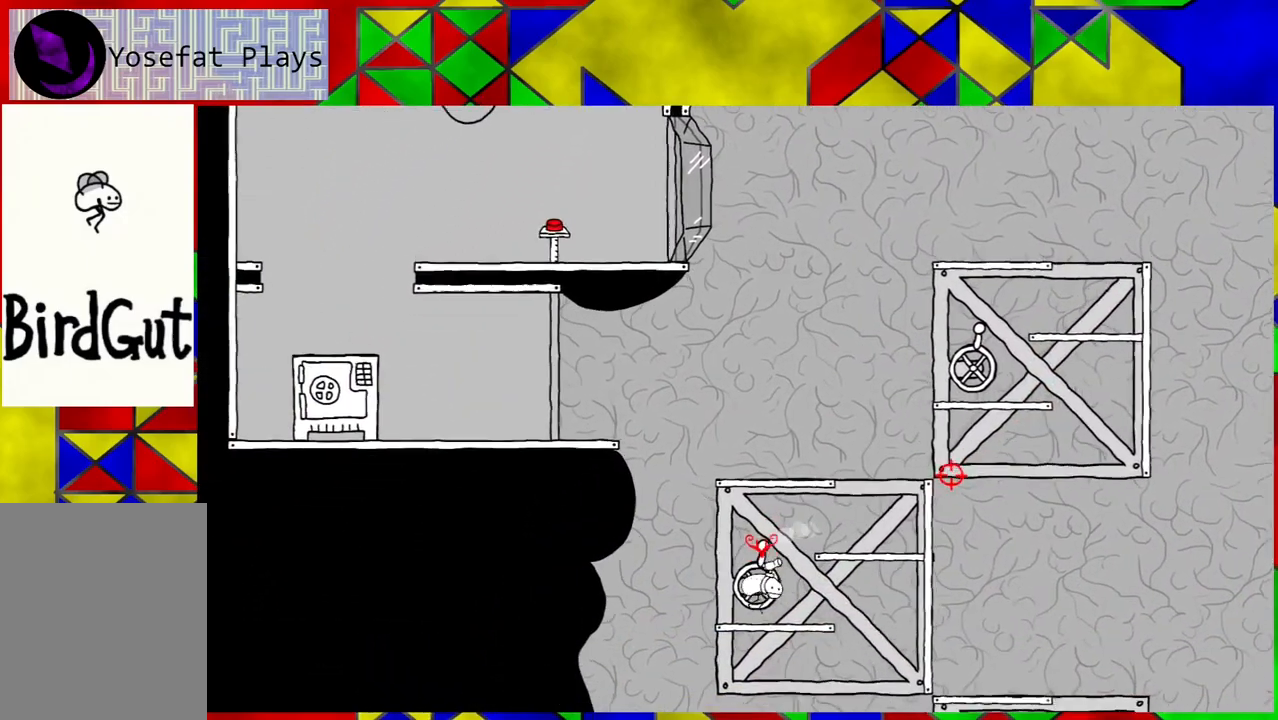
{"buttons": [], "left_stick": "center", "right_stick": "center", "events": [[133, "Y", "down"], [300, "Y", "up"]]}
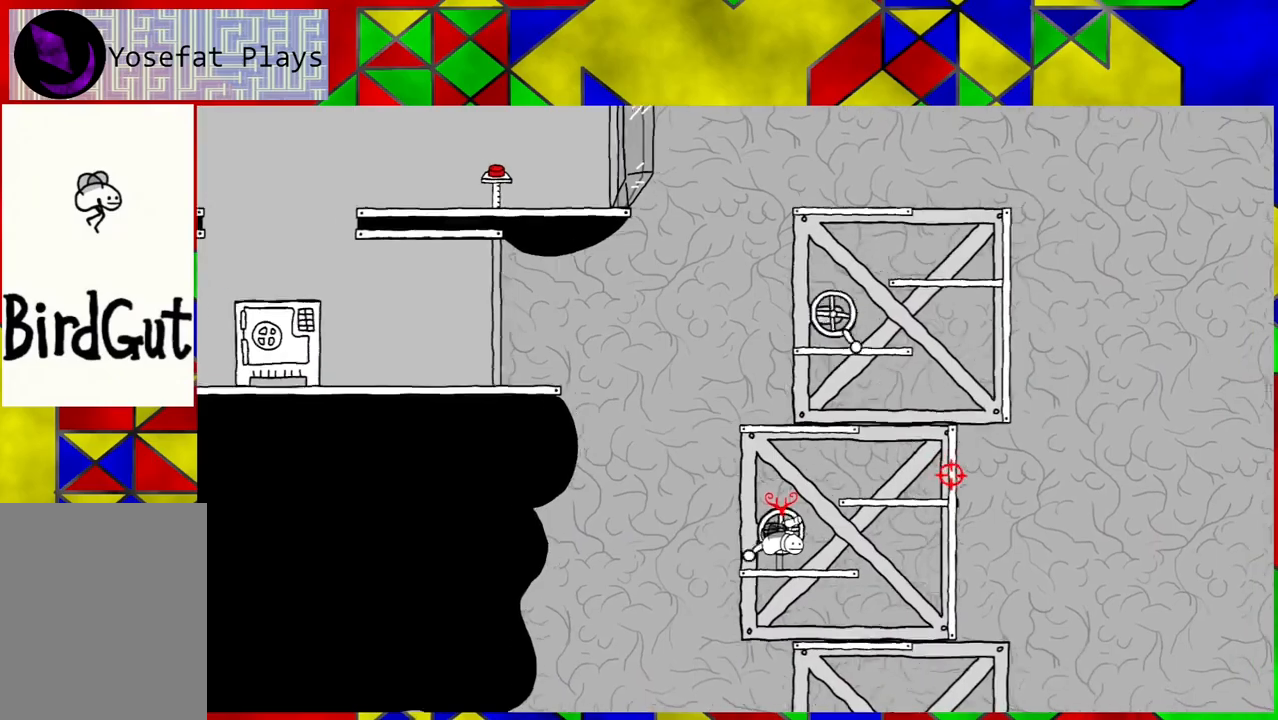
{"buttons": ["DPAD_LEFT"], "left_stick": "center", "right_stick": "center", "events": [[450, "DPAD_LEFT", "down"]]}
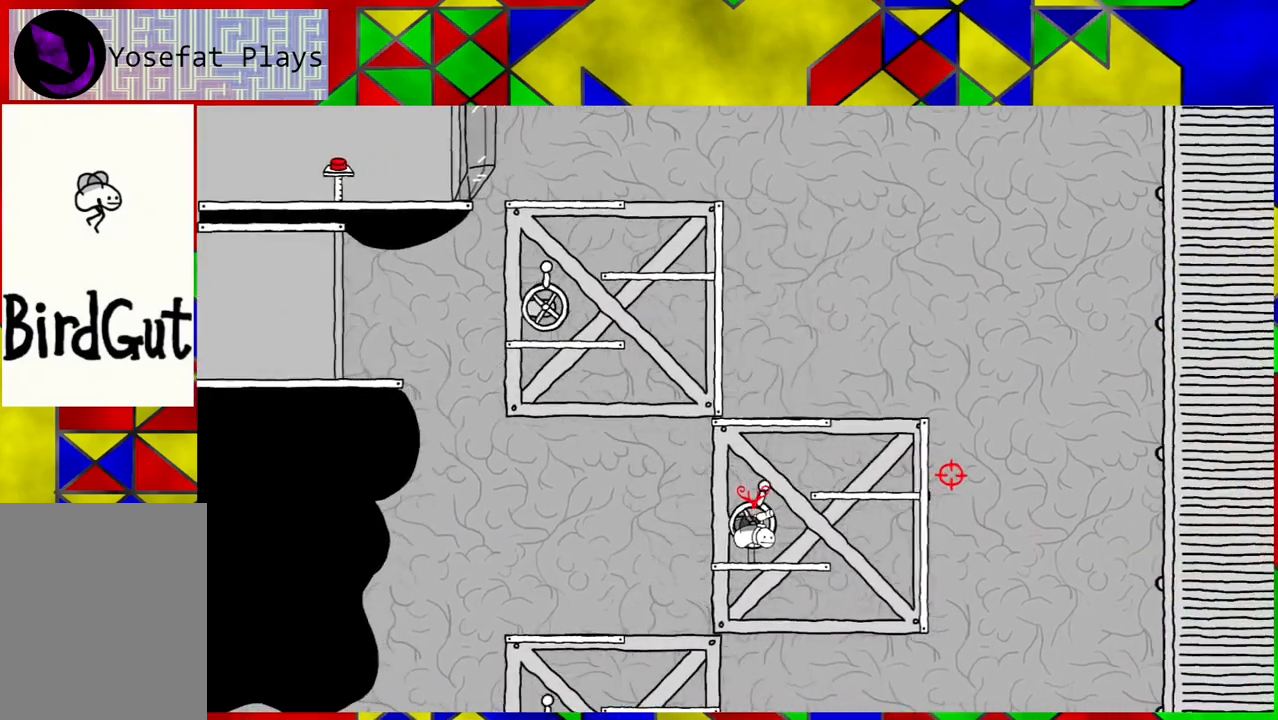
{"buttons": [], "left_stick": "center", "right_stick": "center", "events": [[467, "DPAD_LEFT", "up"]]}
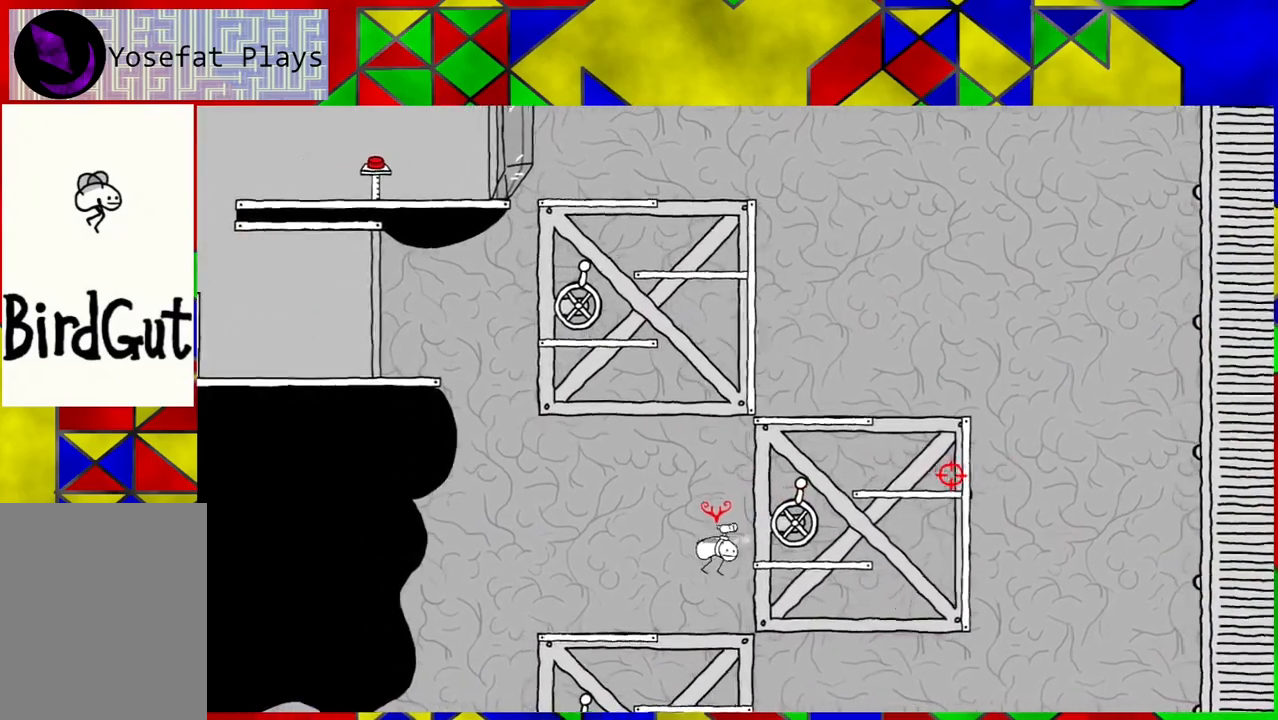
{"buttons": ["DPAD_LEFT"], "left_stick": "center", "right_stick": "center", "events": [[417, "DPAD_LEFT", "down"]]}
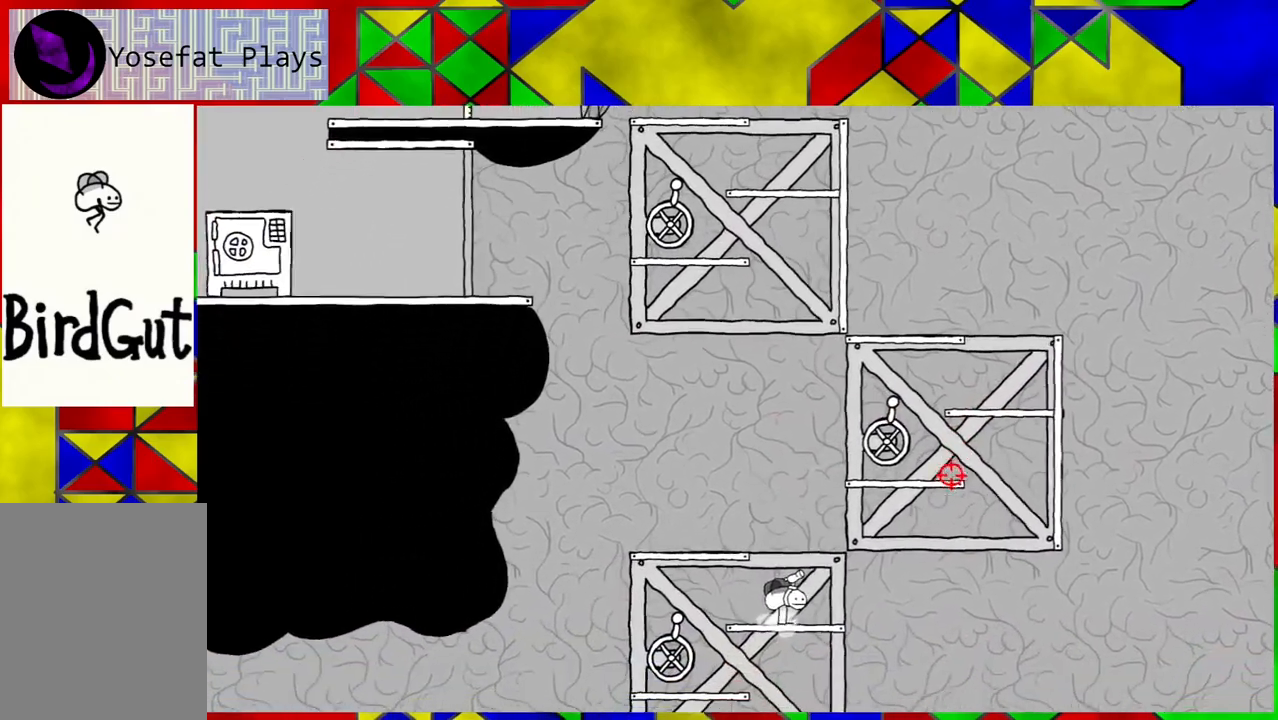
{"buttons": [], "left_stick": "center", "right_stick": "center", "events": [[400, "DPAD_LEFT", "up"]]}